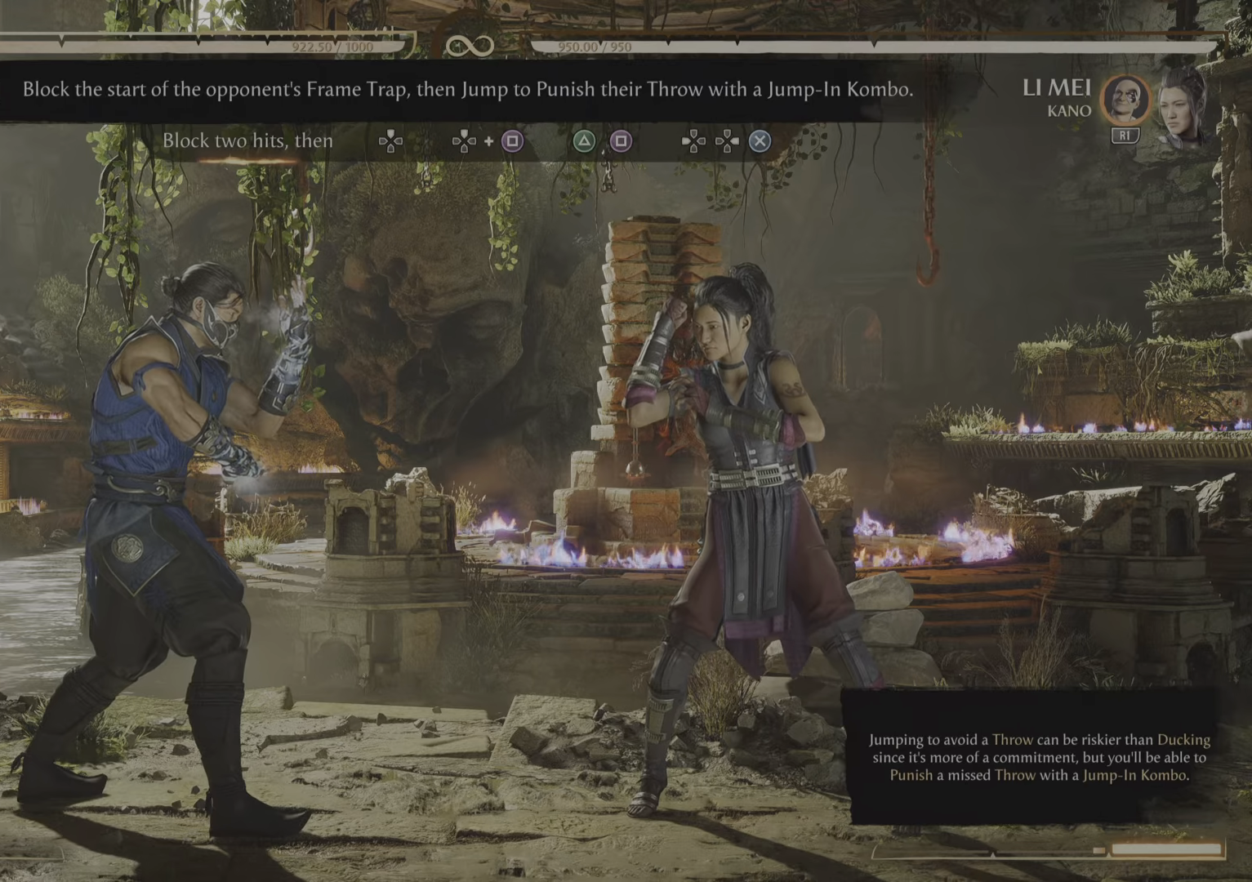
Gameplay with a controller (PlayStation layout); each line is a JSON object with the inputs held at the frame after it. "events" lists button and stick changes between this image and that frame as [ms after this image, input, new state], when the widget could be followed in between. Not read: left_stick right_stick.
{"buttons": ["R2"], "events": []}
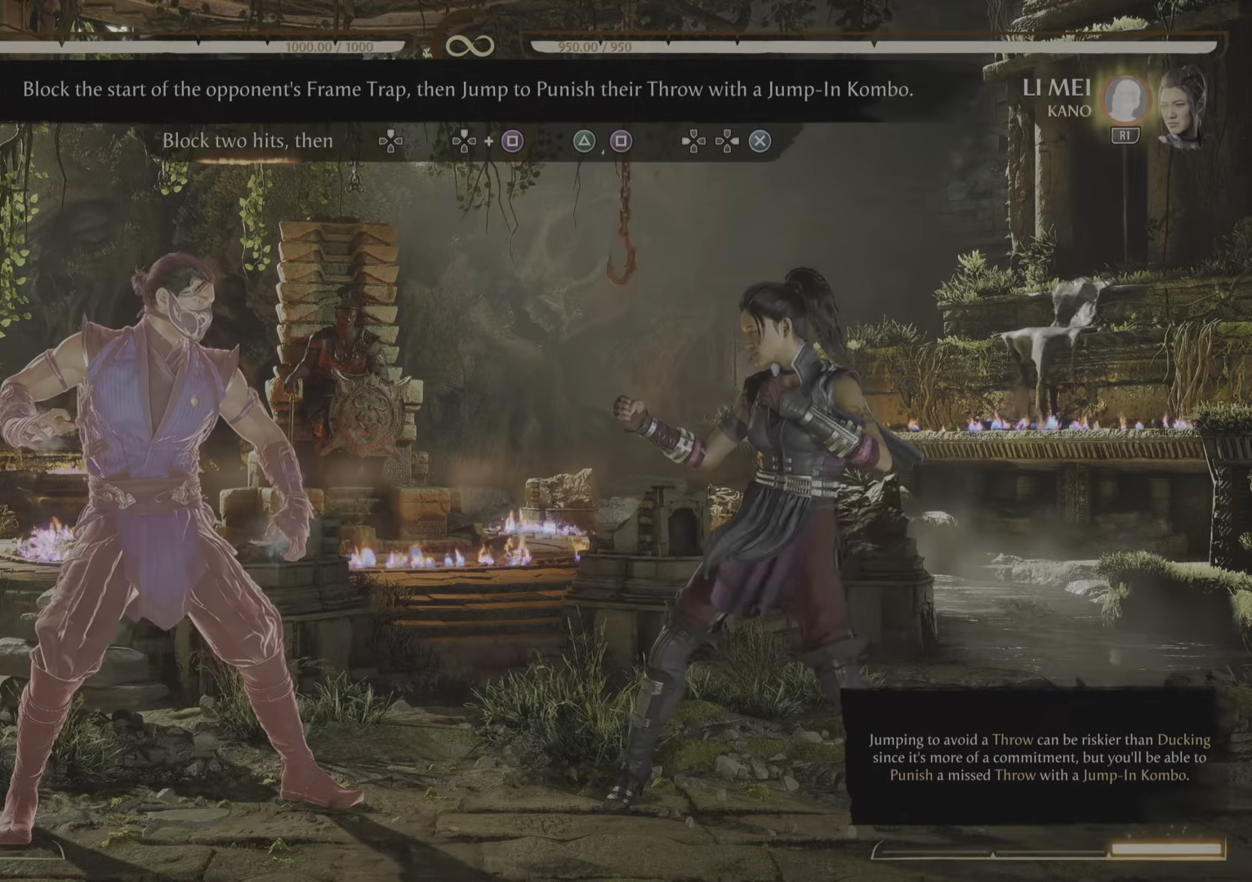
{"buttons": ["R2"], "events": []}
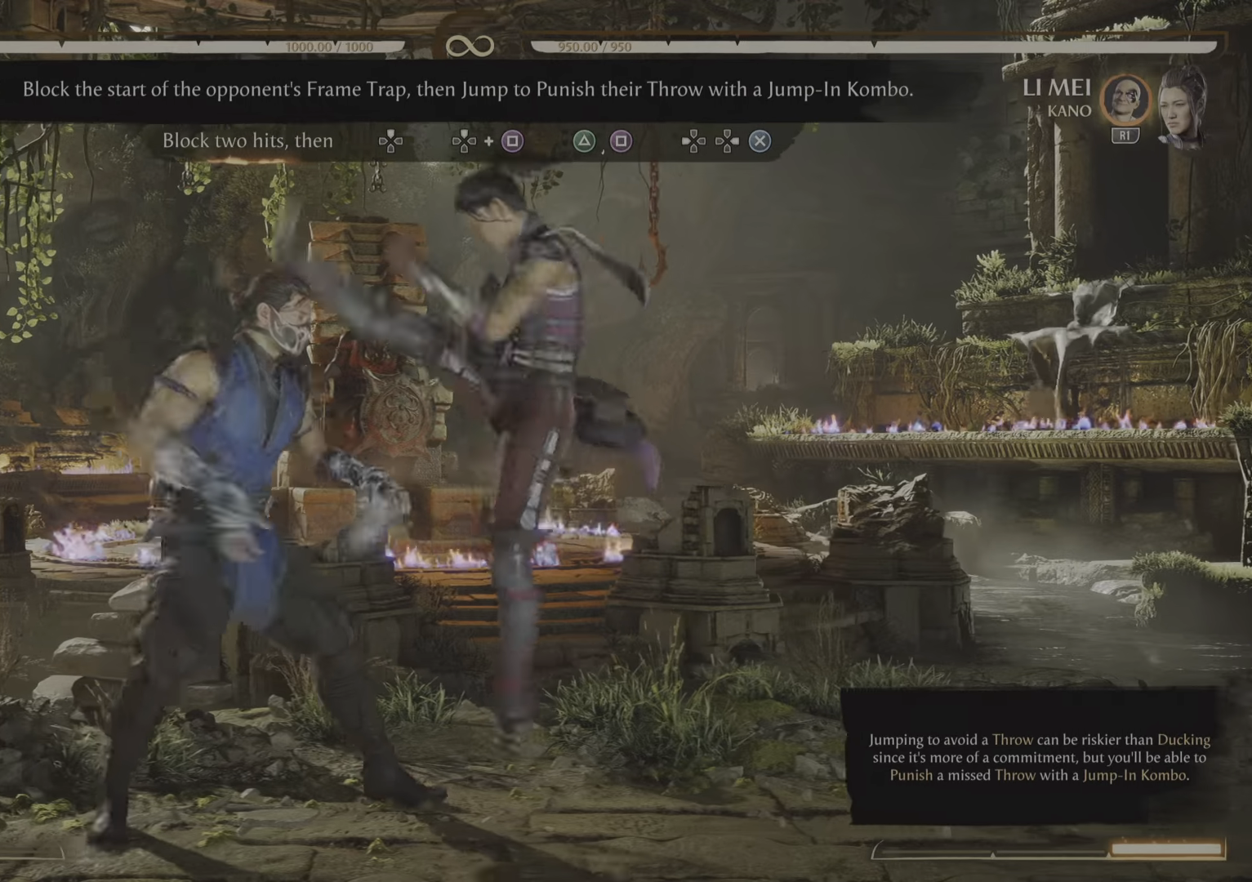
{"buttons": ["R2"], "events": []}
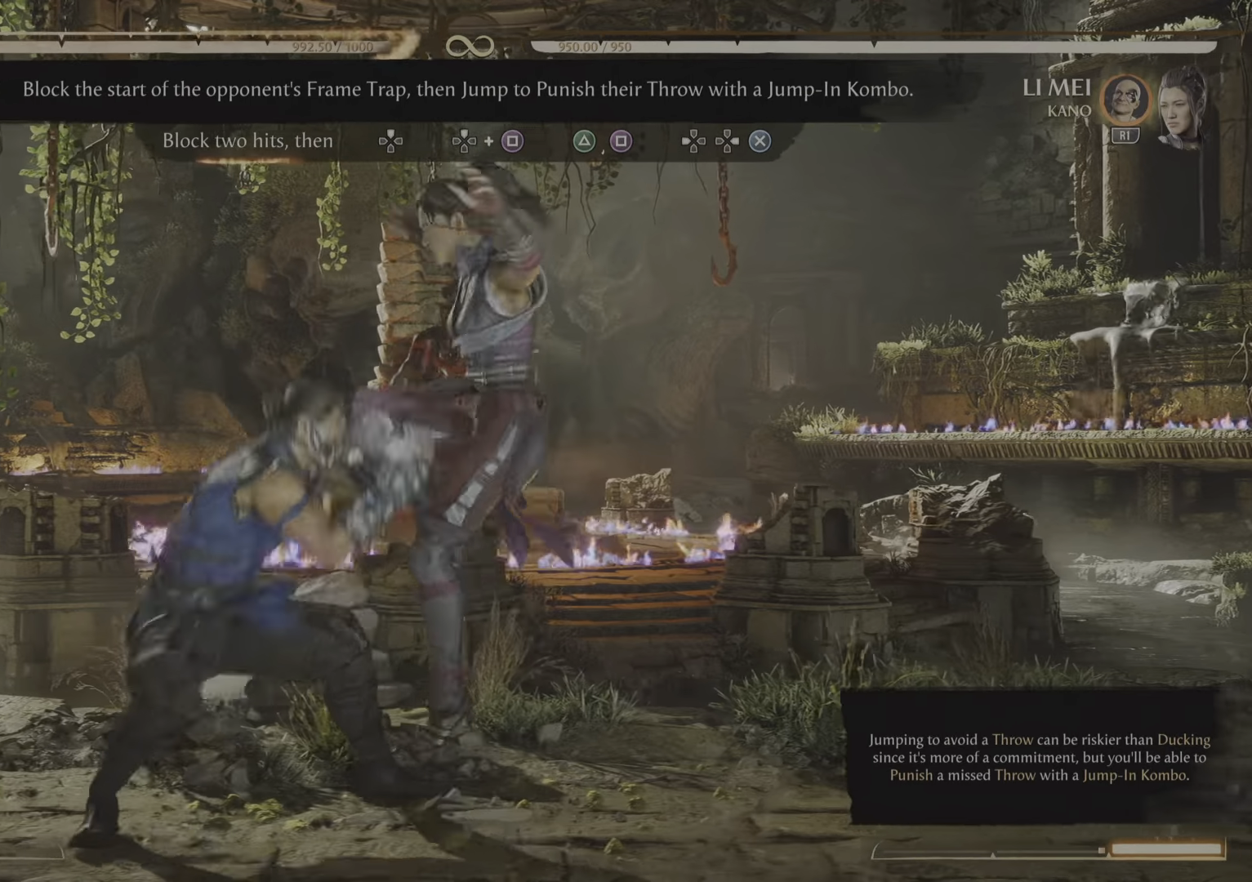
{"buttons": ["R2"], "events": []}
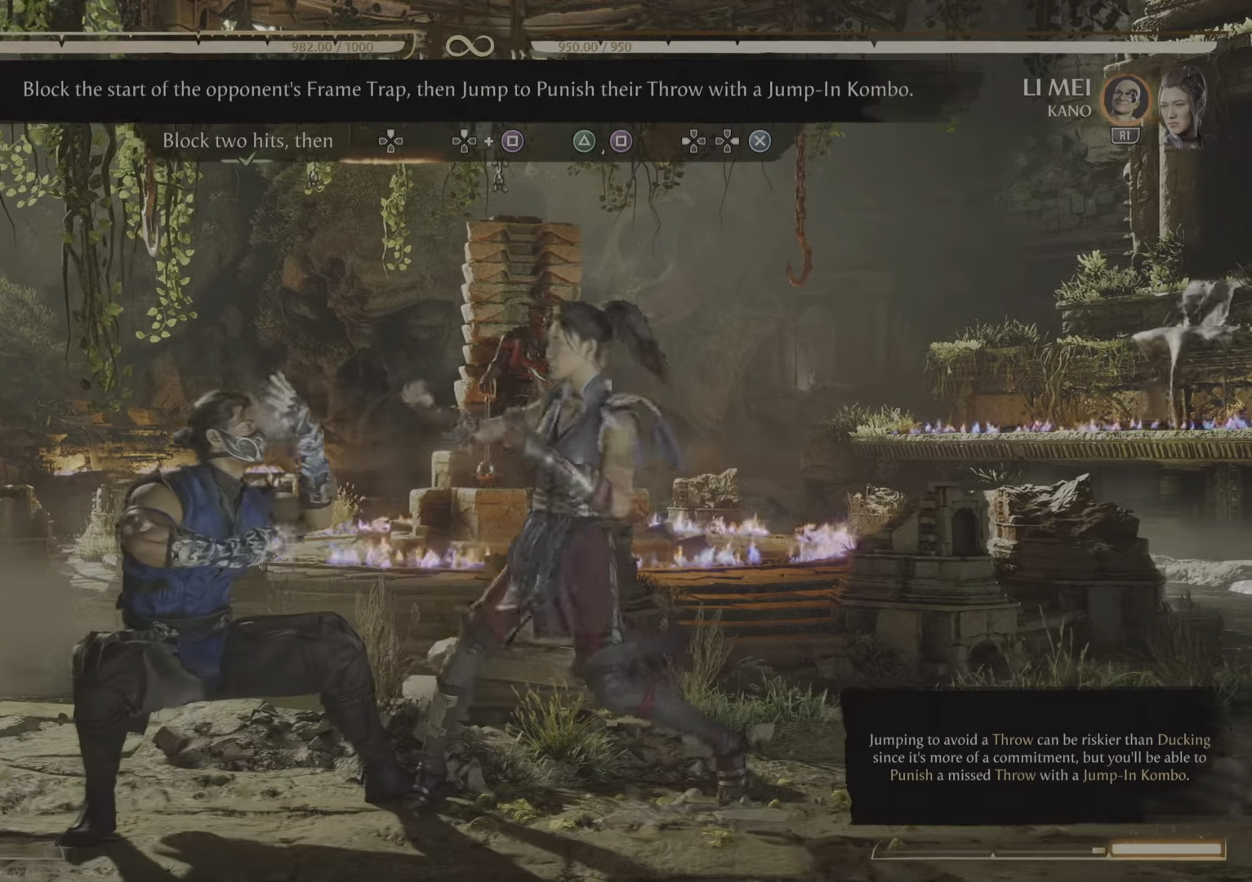
{"buttons": []}
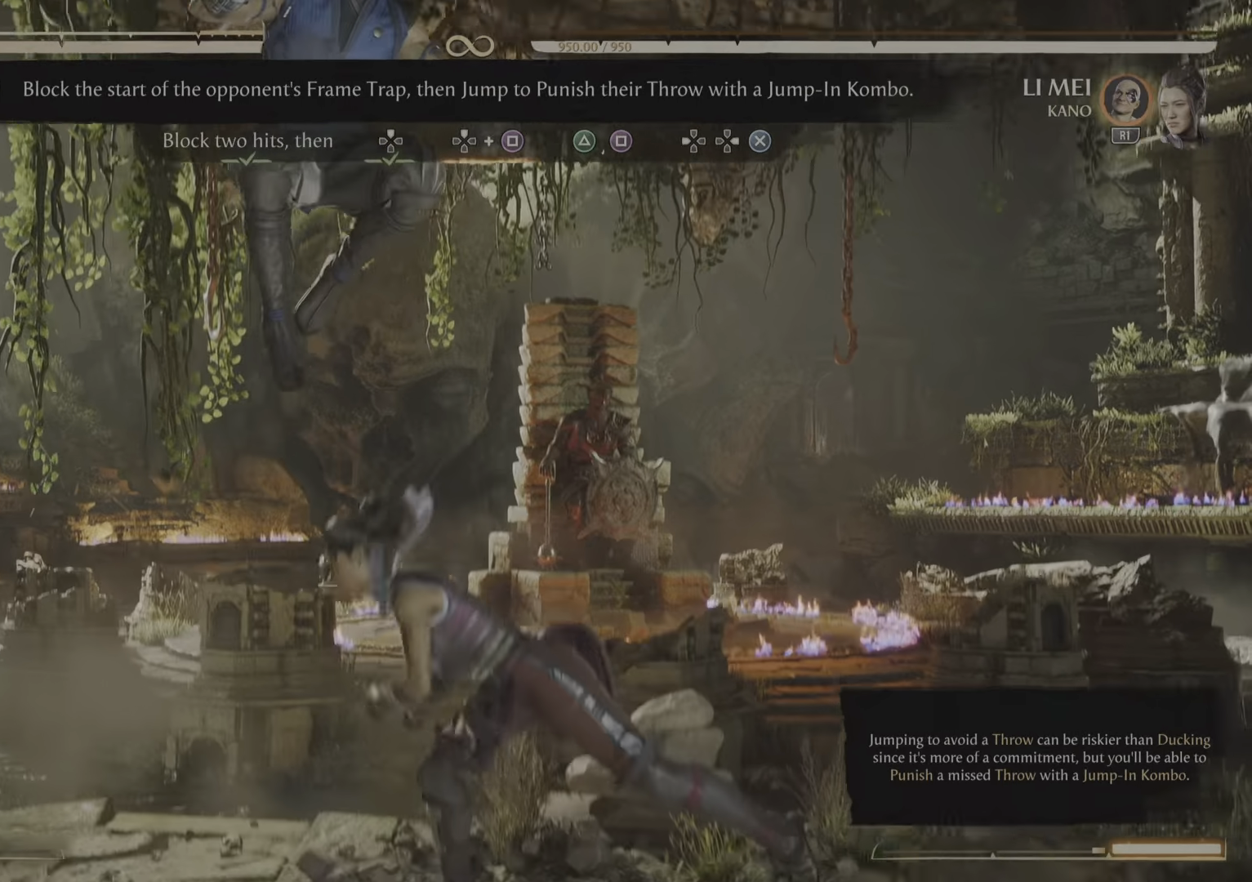
{"buttons": [], "events": []}
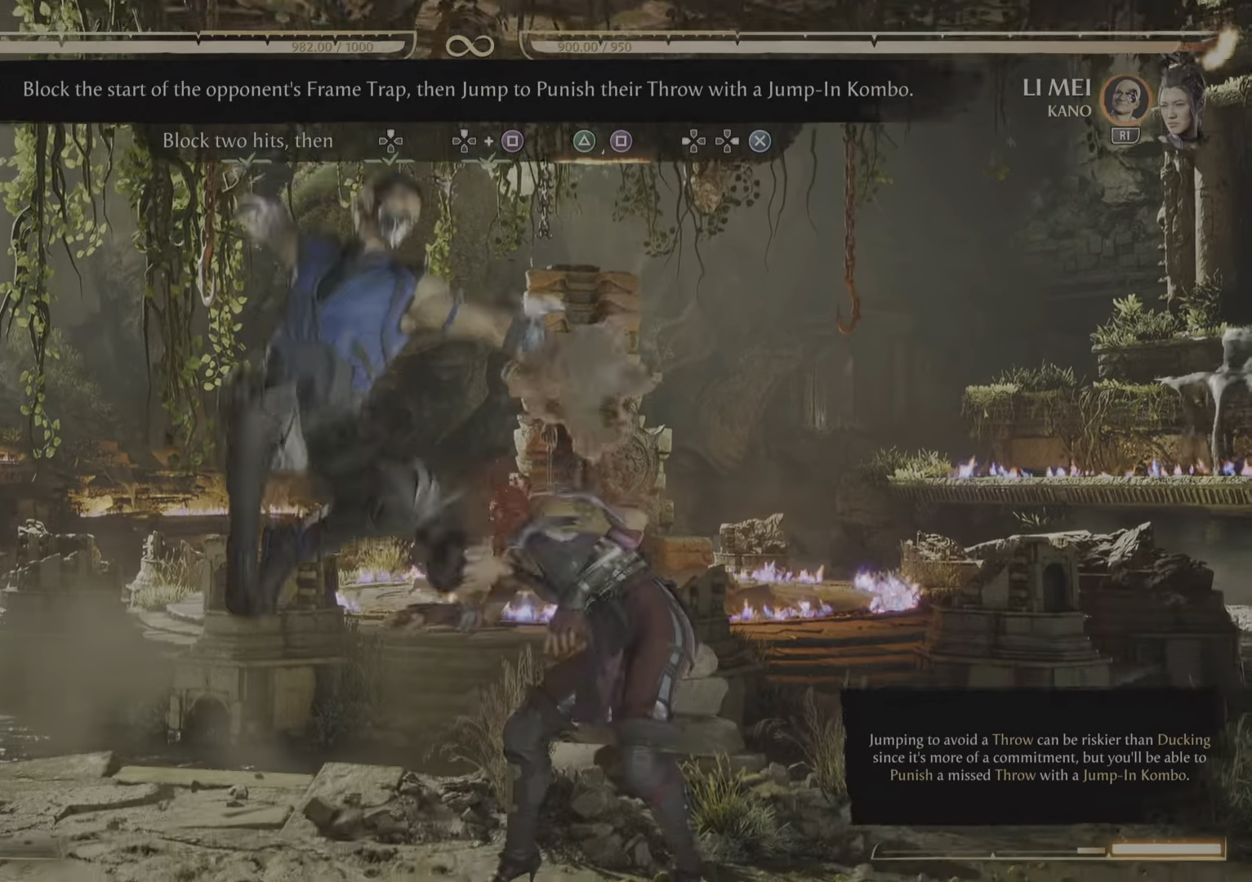
{"buttons": [], "events": []}
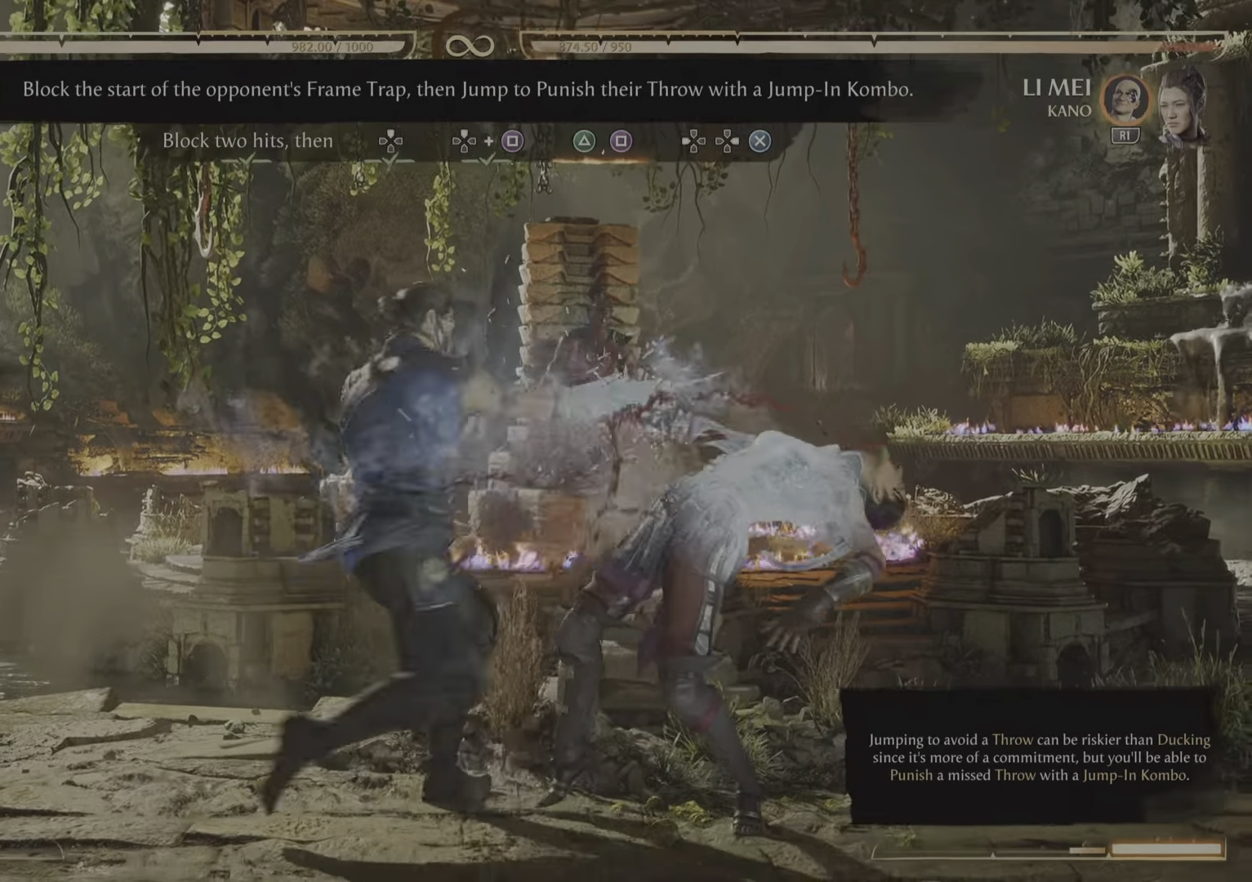
{"buttons": [], "events": []}
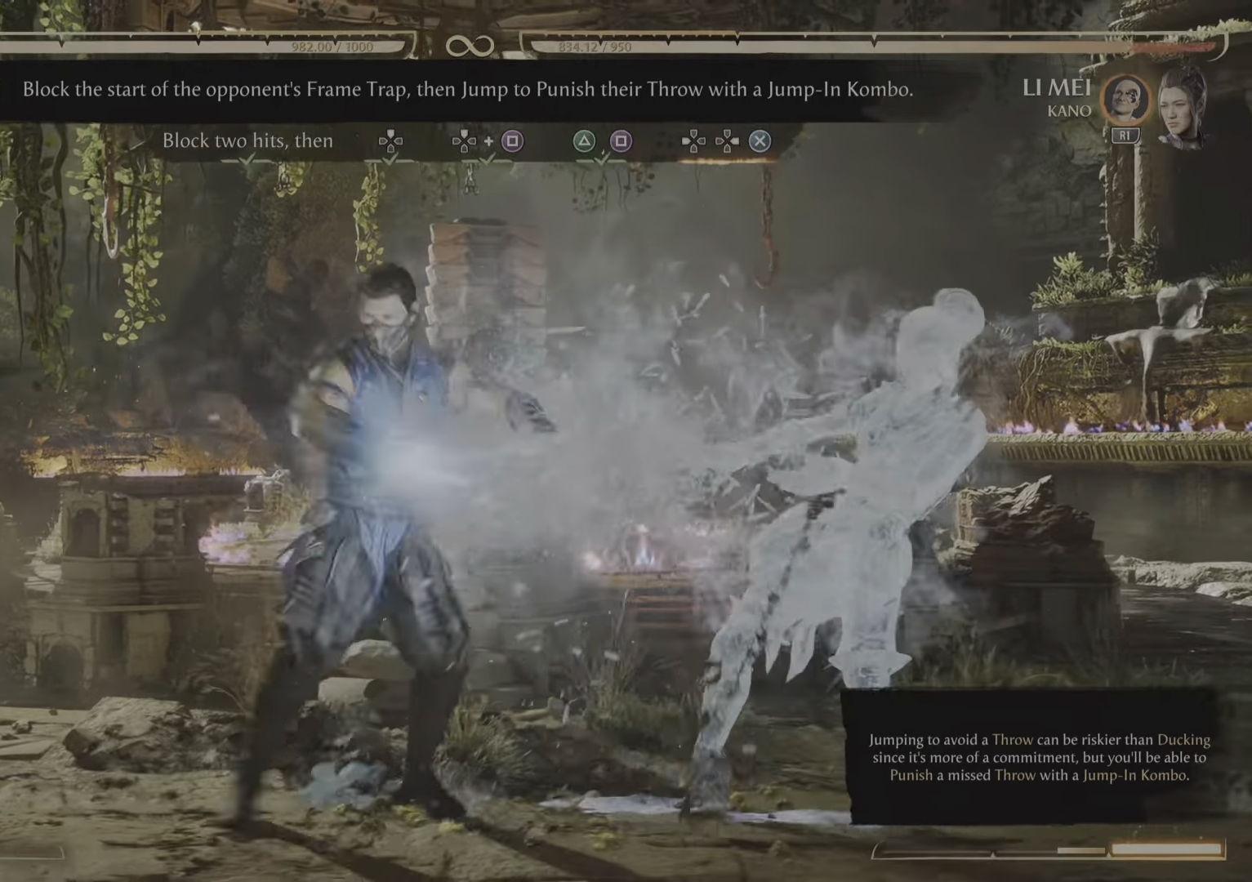
{"buttons": [], "events": [[284, "DPAD_LEFT", "down"], [334, "DPAD_LEFT", "up"]]}
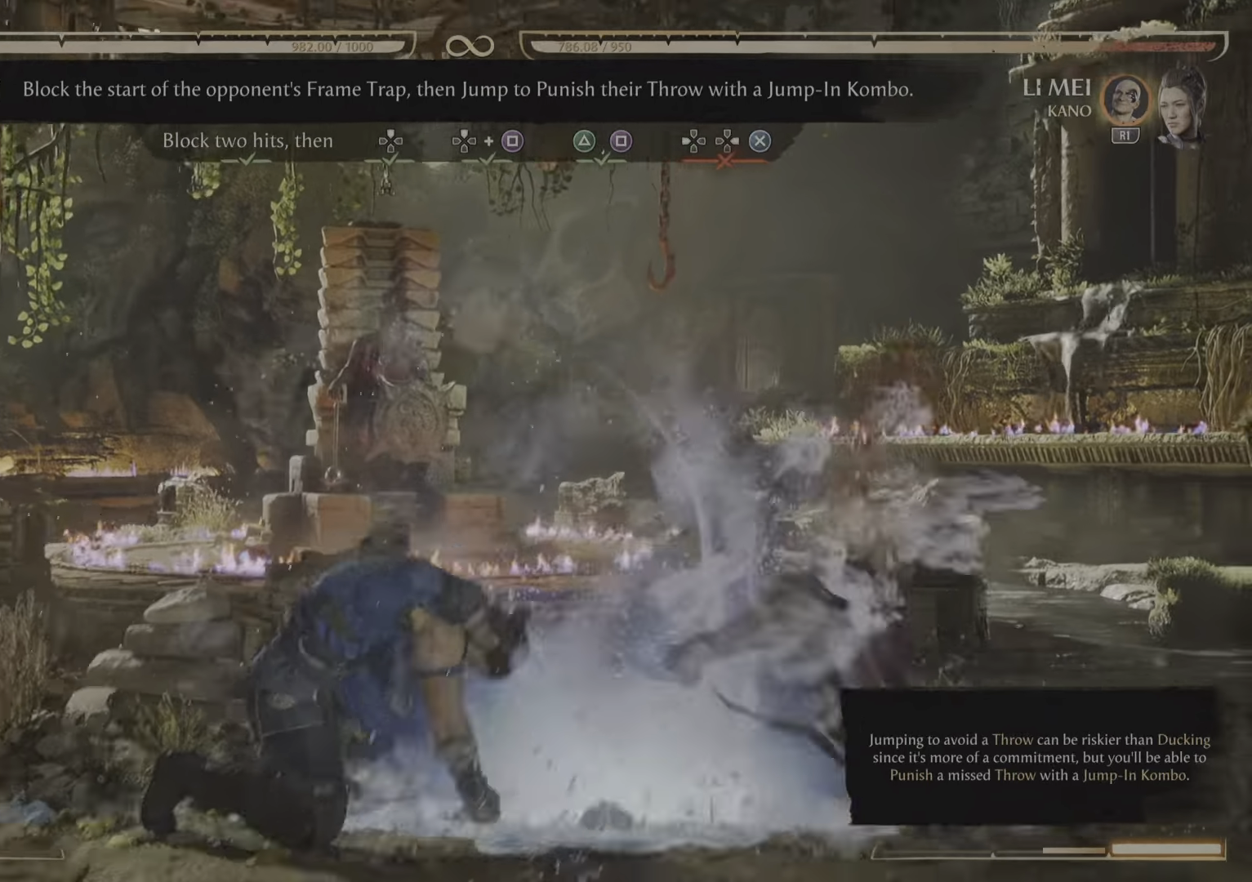
{"buttons": [], "events": []}
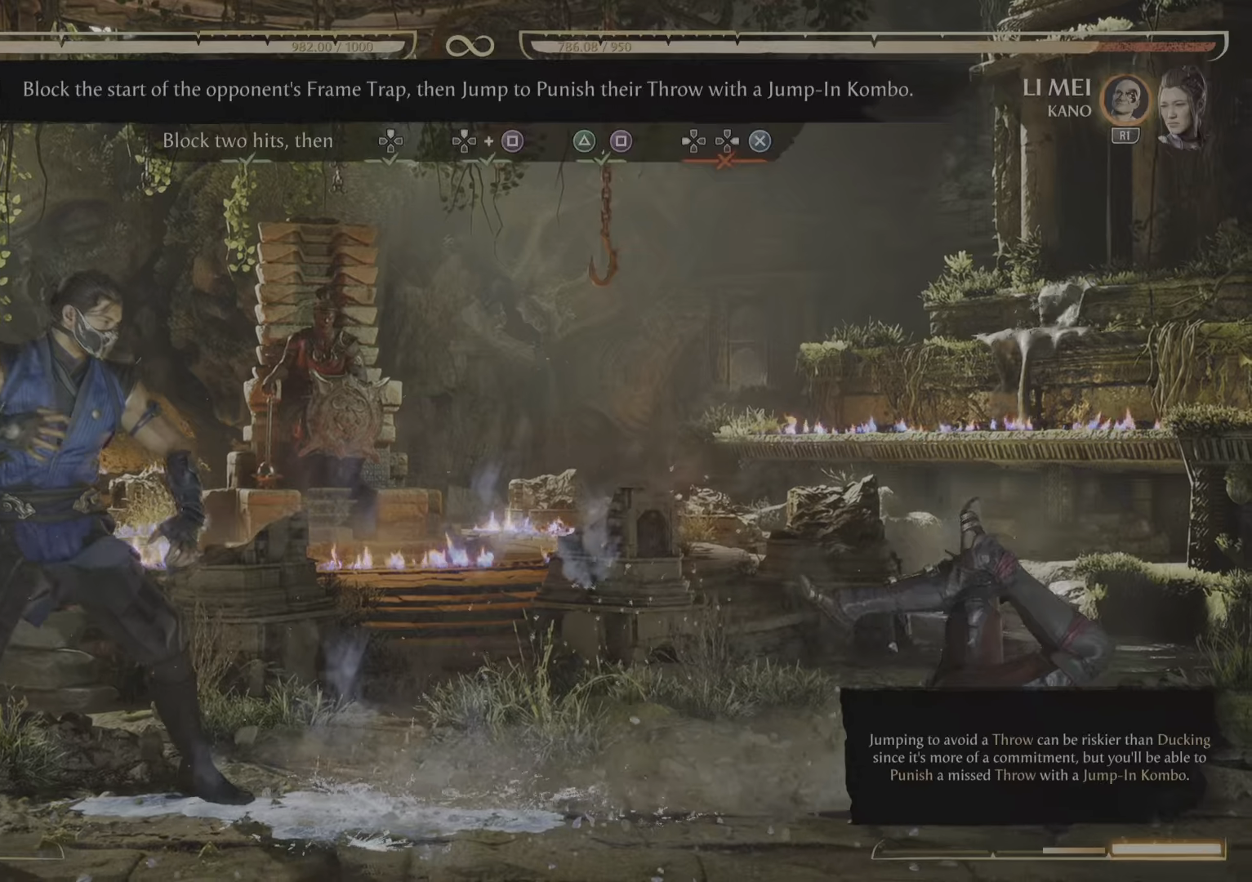
{"buttons": [], "events": []}
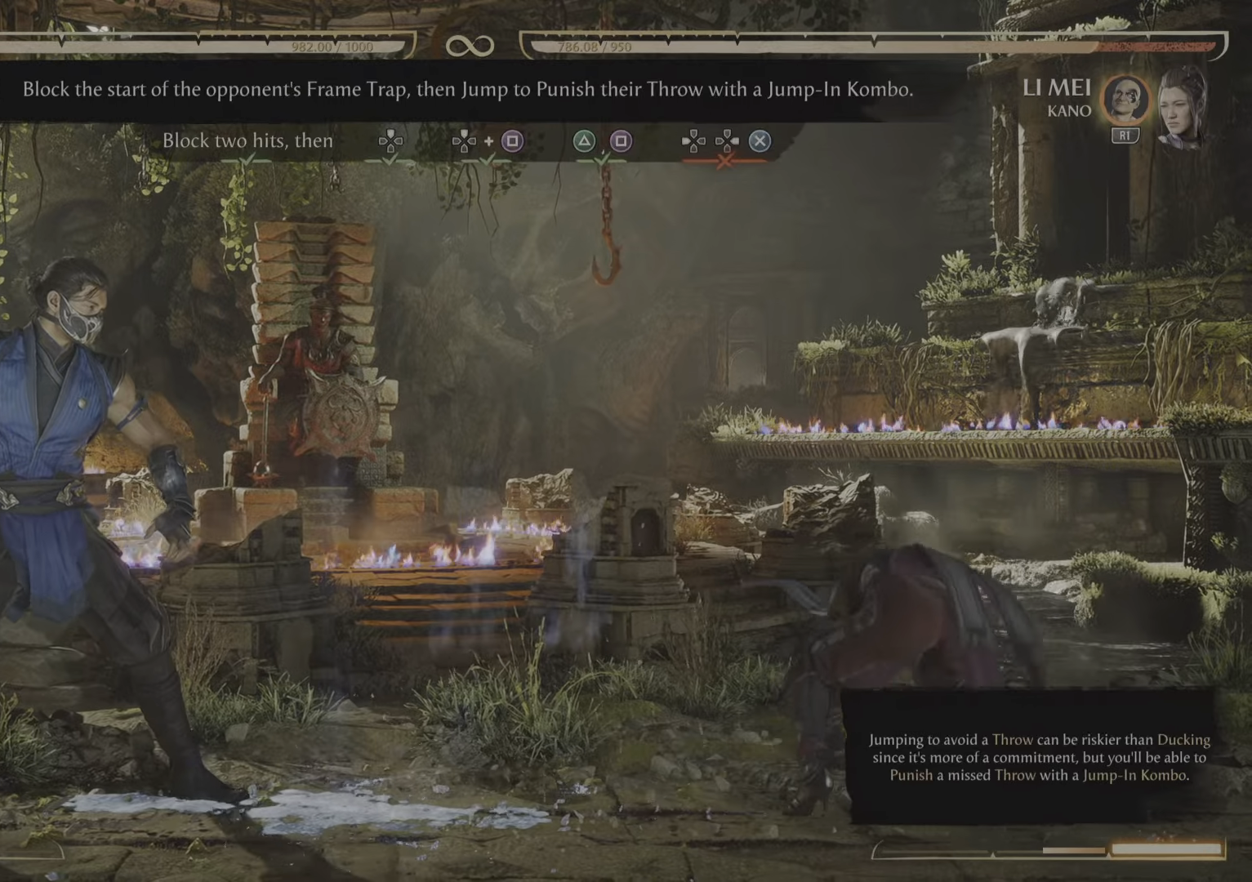
{"buttons": [], "events": []}
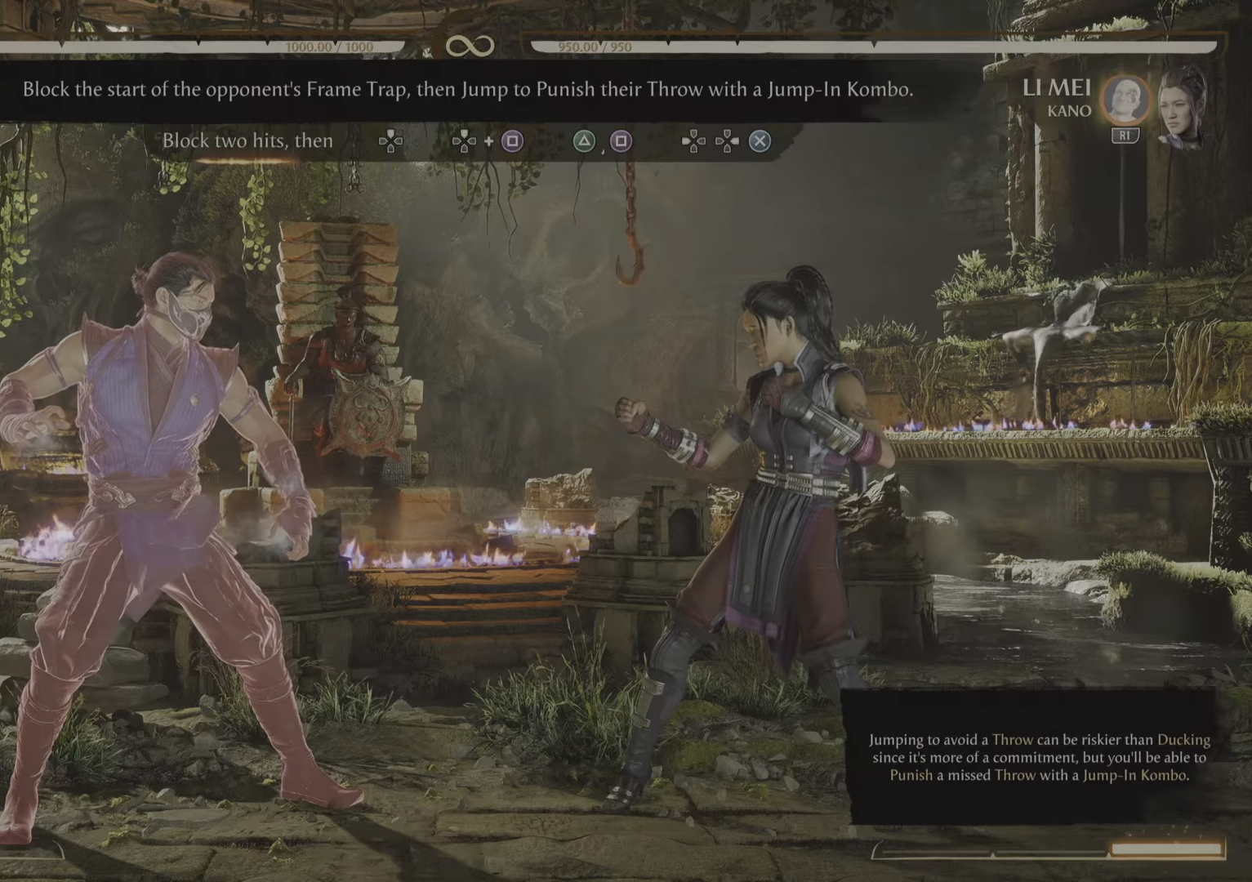
{"buttons": [], "events": []}
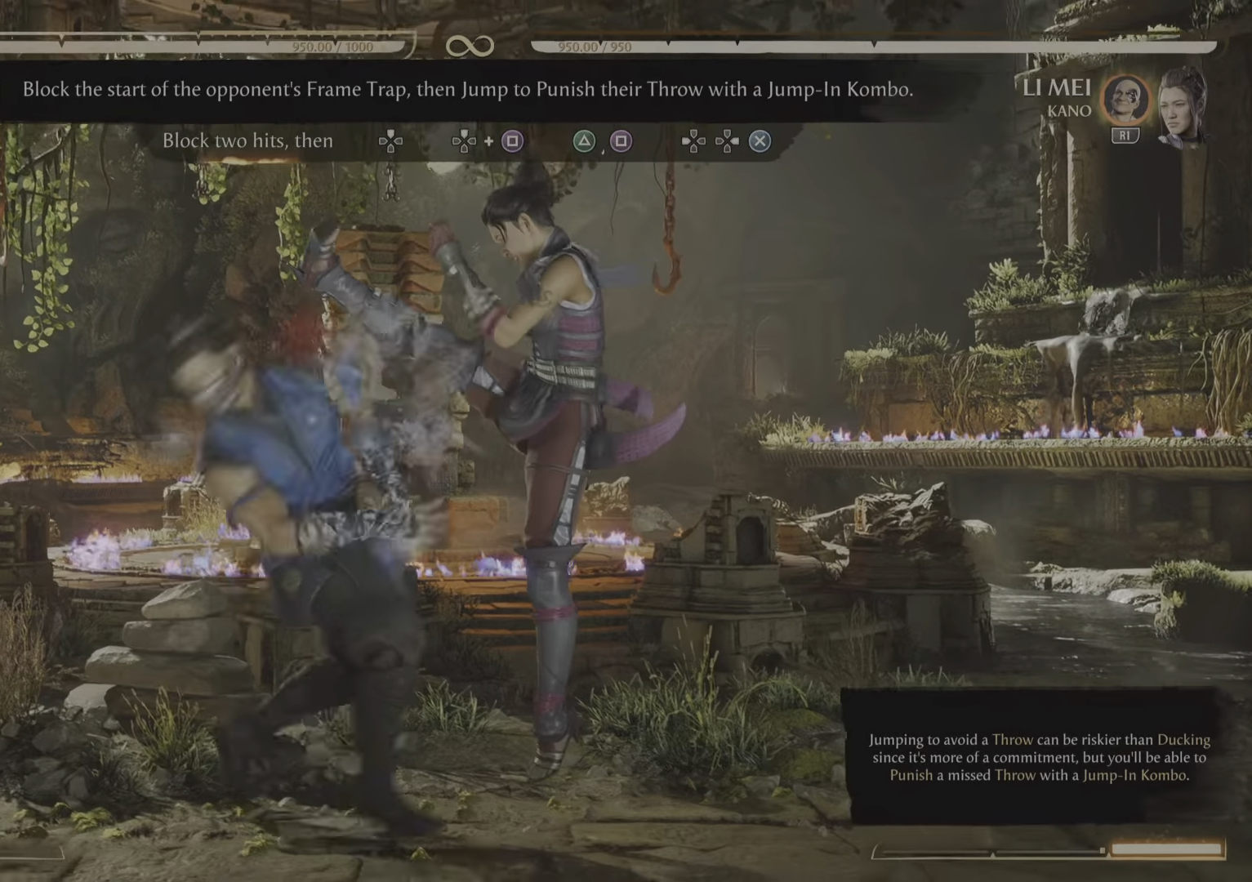
{"buttons": ["R2"], "events": [[250, "R2", "down"]]}
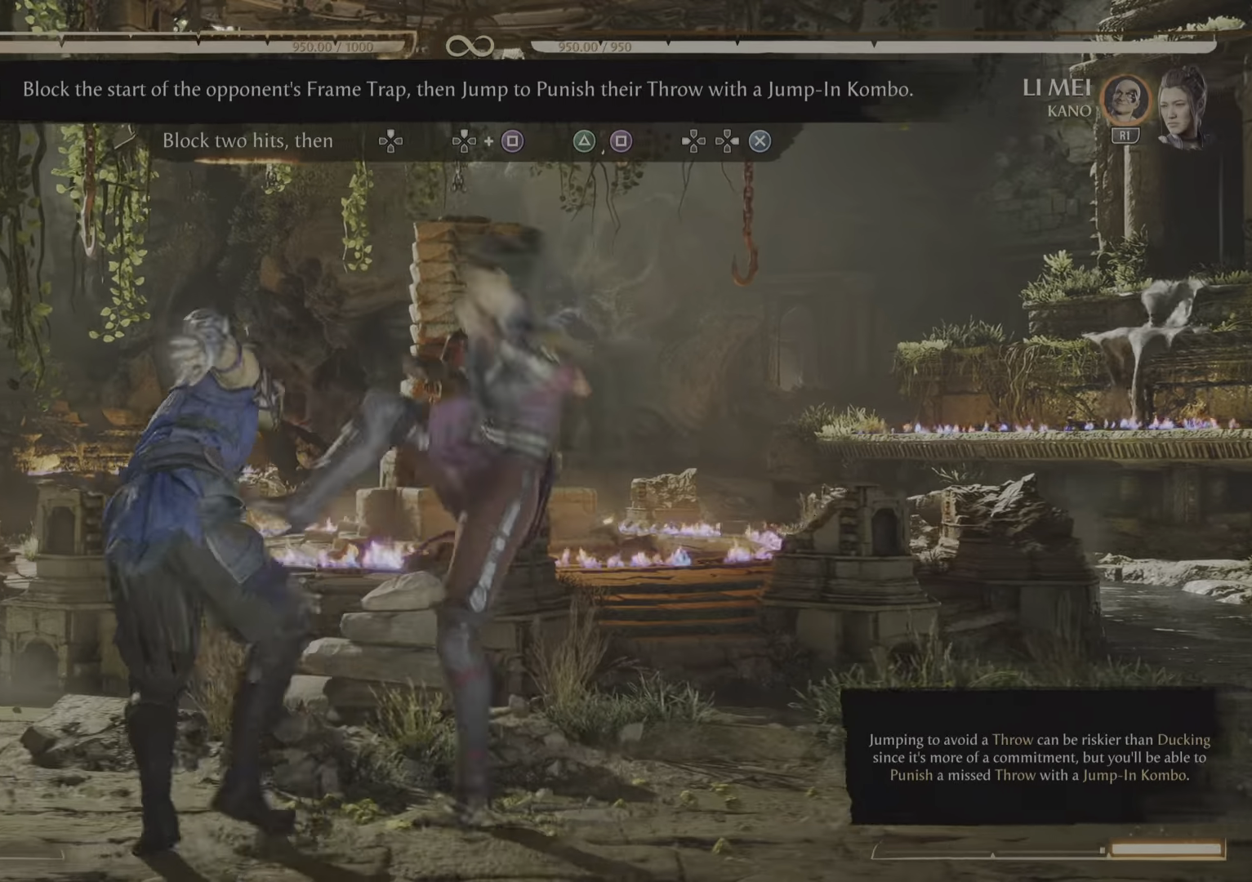
{"buttons": ["R2"], "events": []}